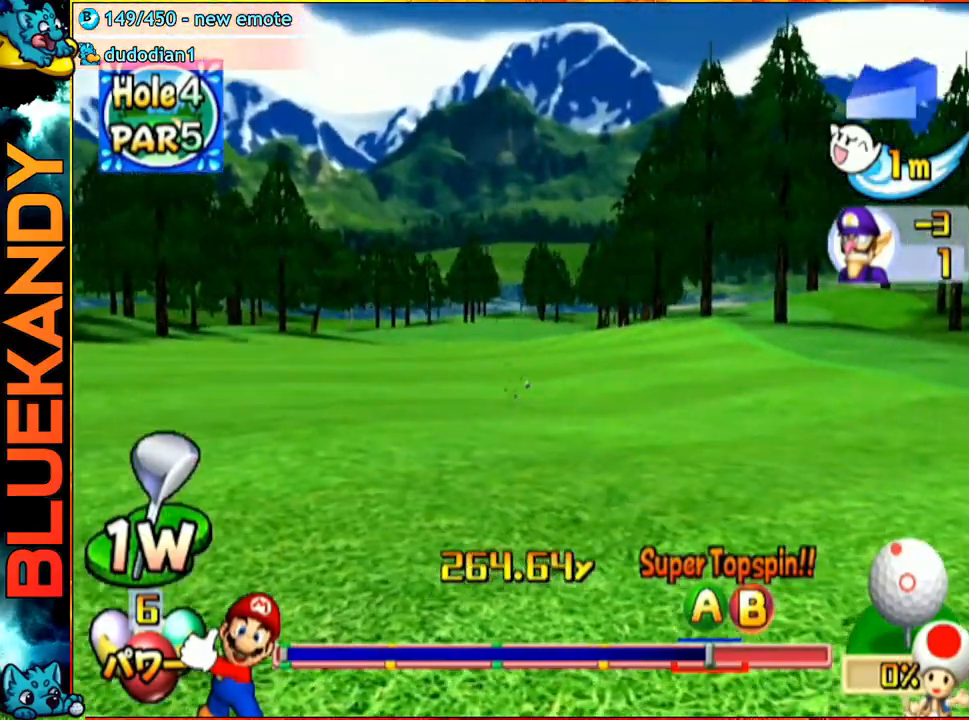
Gameplay with a controller (Nintendo layout); each line is a JSON object with the inputs held at the frame after it. "events" lists button and stick changes between this image and that frame as [ms after this image, input, new state], when the widget could be followed in between. Not read: L3 R3 START.
{"buttons": ["A"], "left_stick": "center", "right_stick": "center", "events": []}
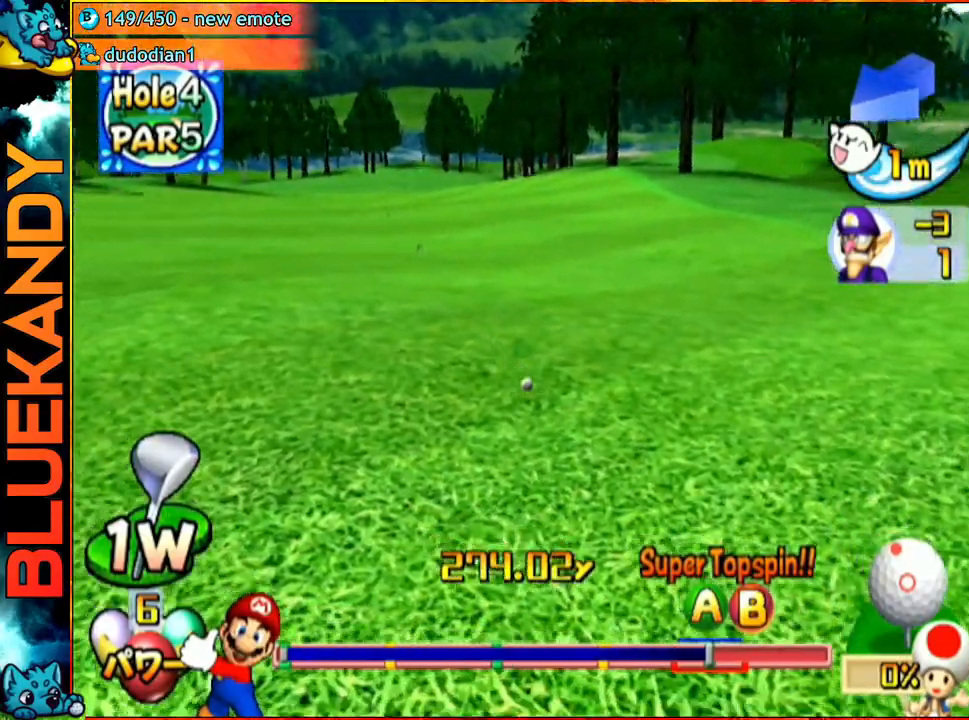
{"buttons": ["A"], "left_stick": "center", "right_stick": "center", "events": []}
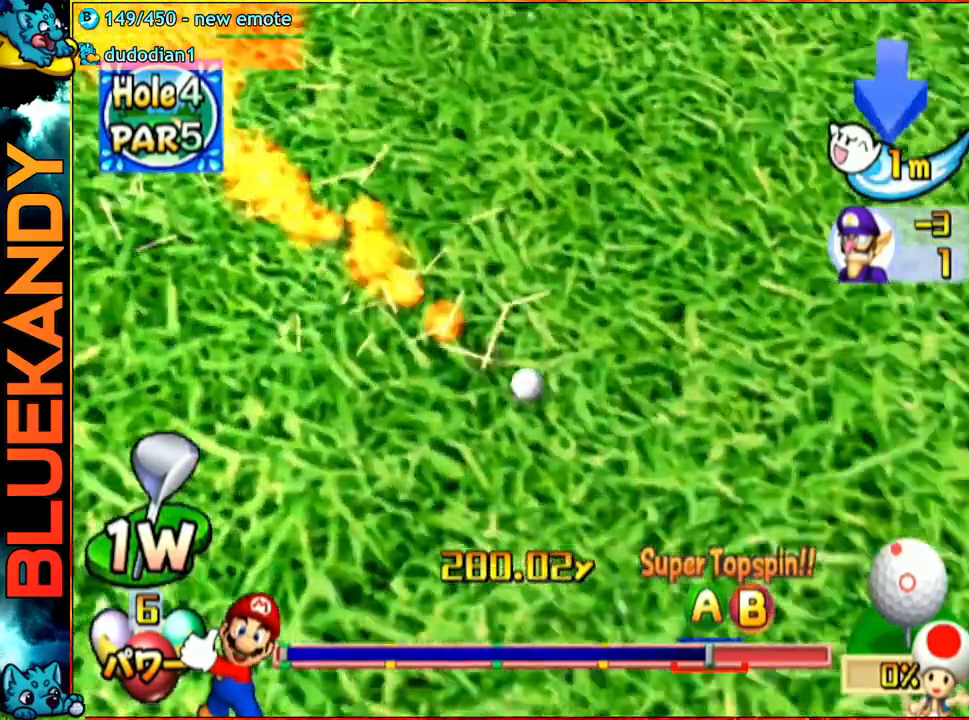
{"buttons": ["A"], "left_stick": "center", "right_stick": "center", "events": []}
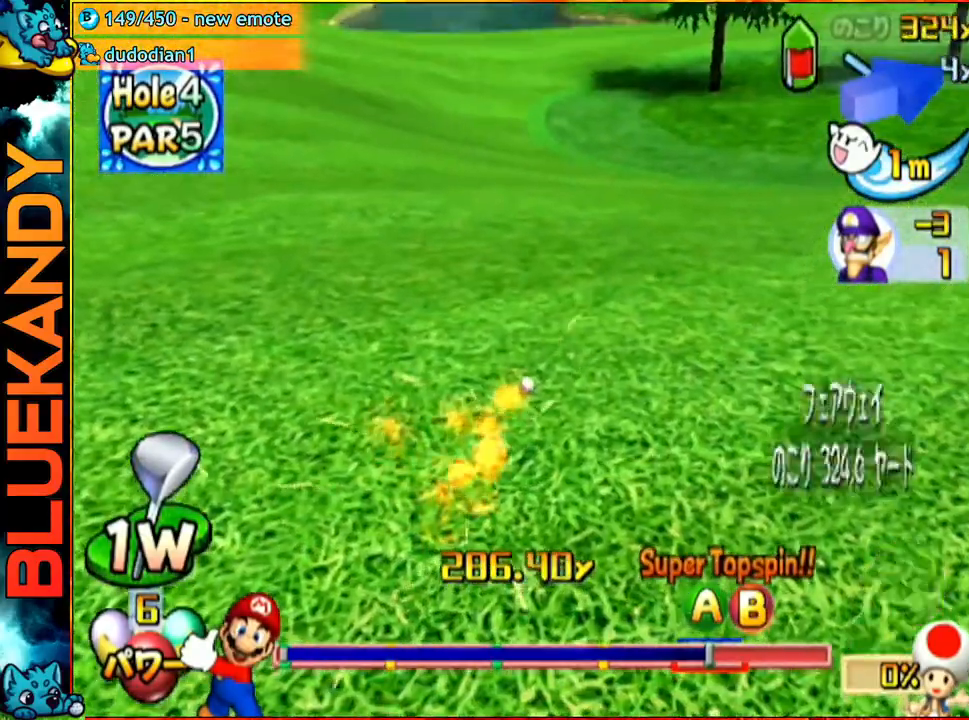
{"buttons": [], "left_stick": "center", "right_stick": "center", "events": [[367, "A", "up"]]}
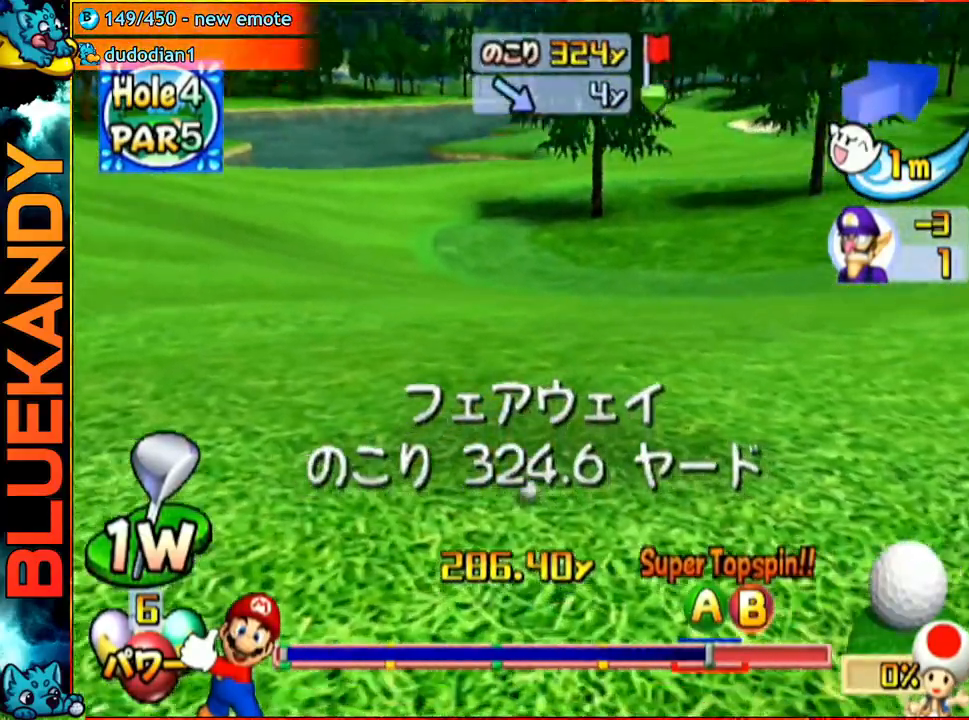
{"buttons": [], "left_stick": "center", "right_stick": "center", "events": []}
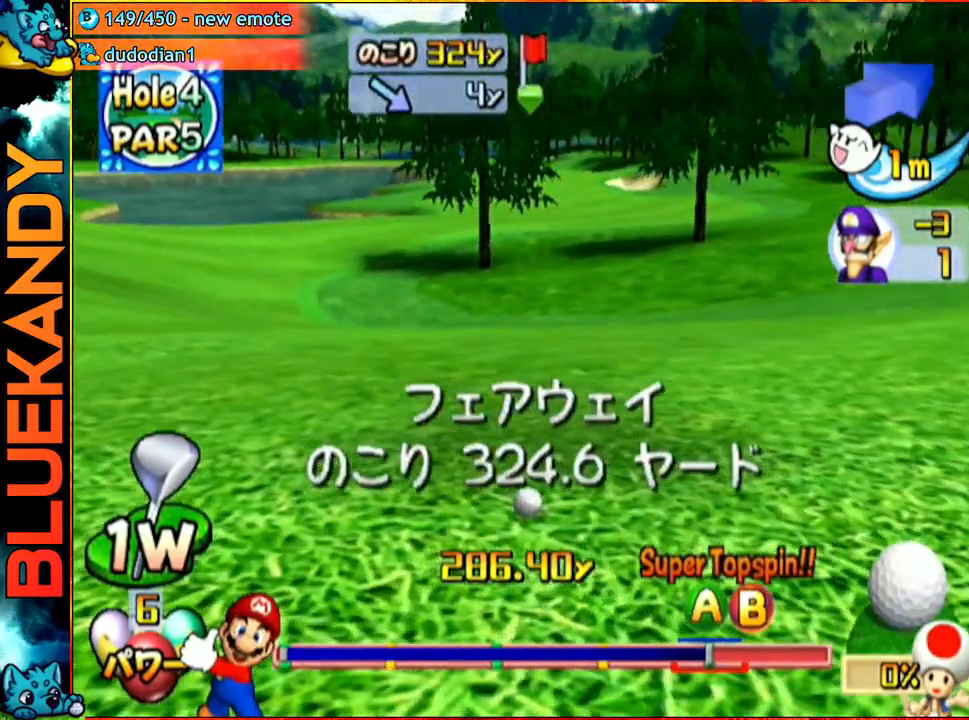
{"buttons": [], "left_stick": "center", "right_stick": "center", "events": []}
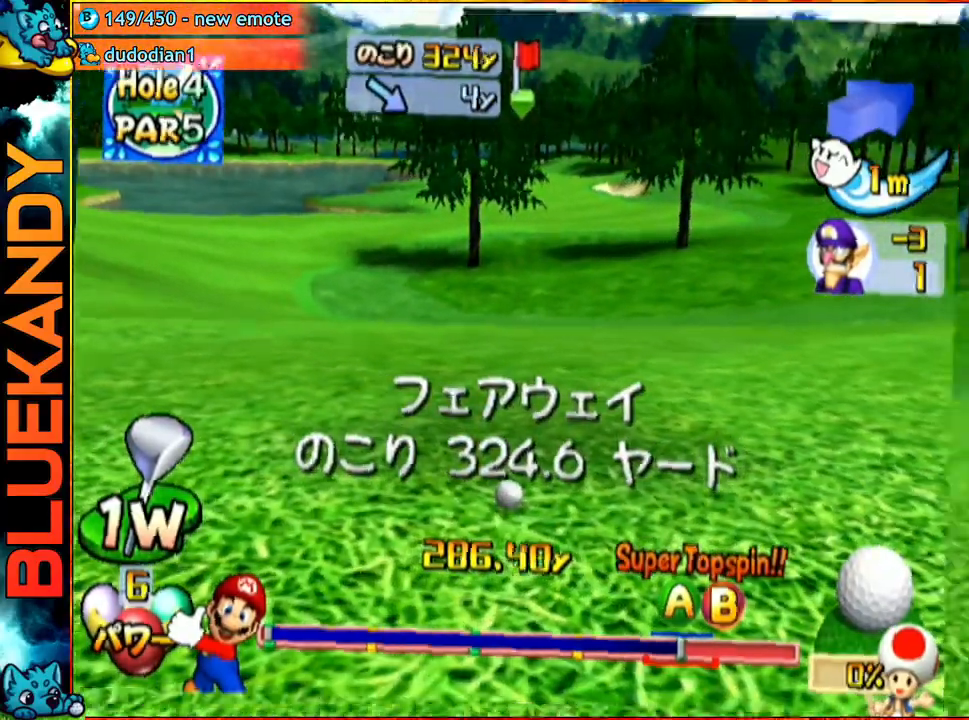
{"buttons": [], "left_stick": "left", "right_stick": "center", "events": [[333, "left_stick", "up"], [367, "B", "down"], [467, "left_stick", "left"], [500, "B", "up"]]}
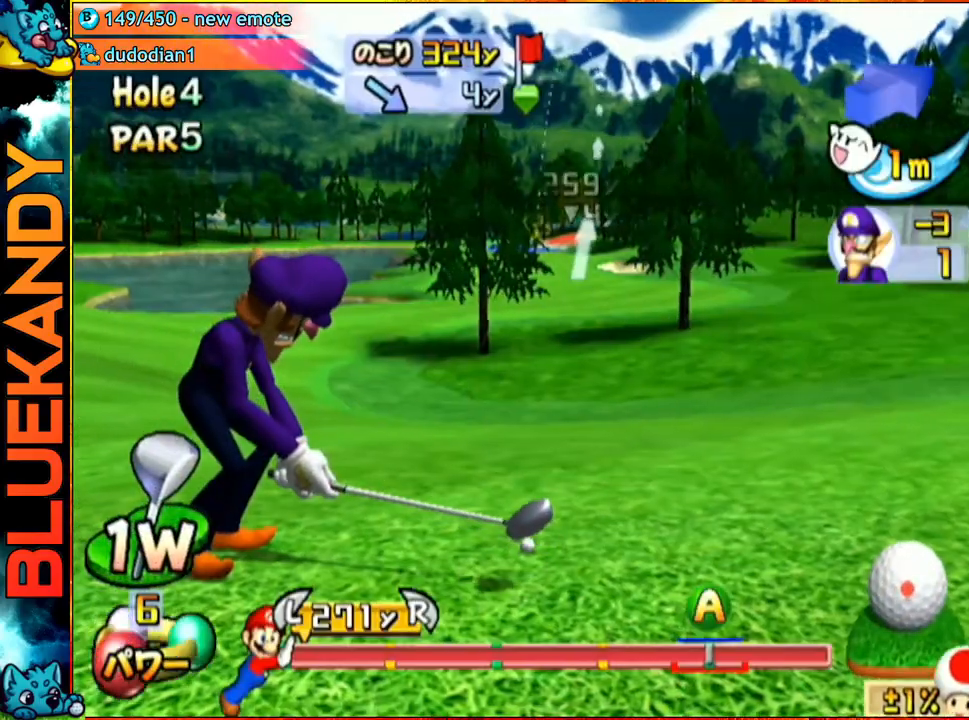
{"buttons": [], "left_stick": "center", "right_stick": "center", "events": [[233, "A", "down"], [250, "left_stick", "center"], [417, "A", "up"]]}
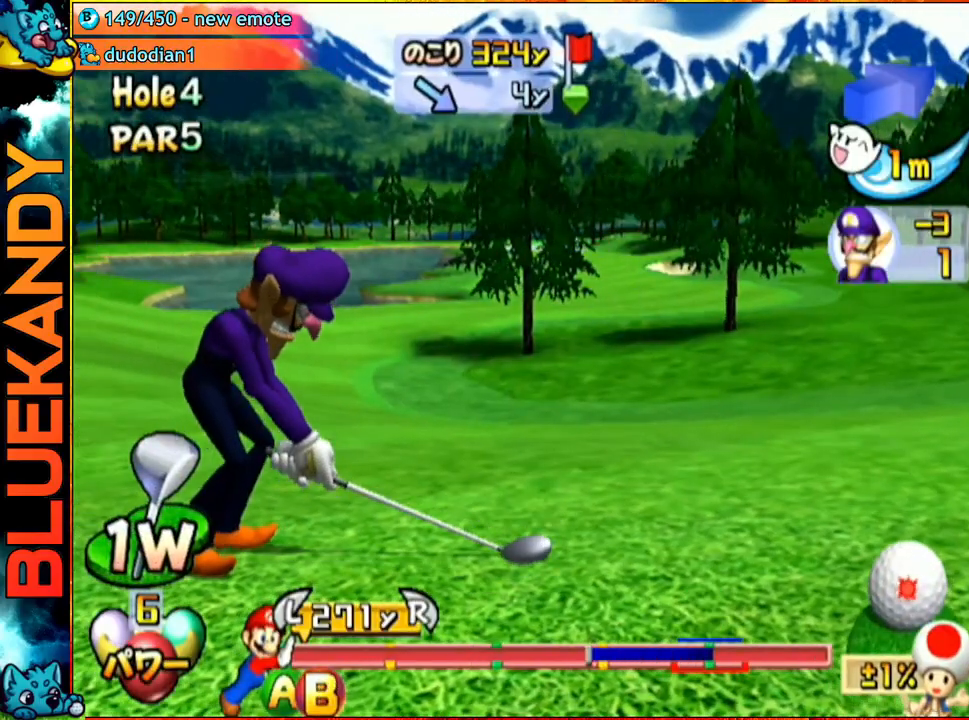
{"buttons": [], "left_stick": "center", "right_stick": "center", "events": []}
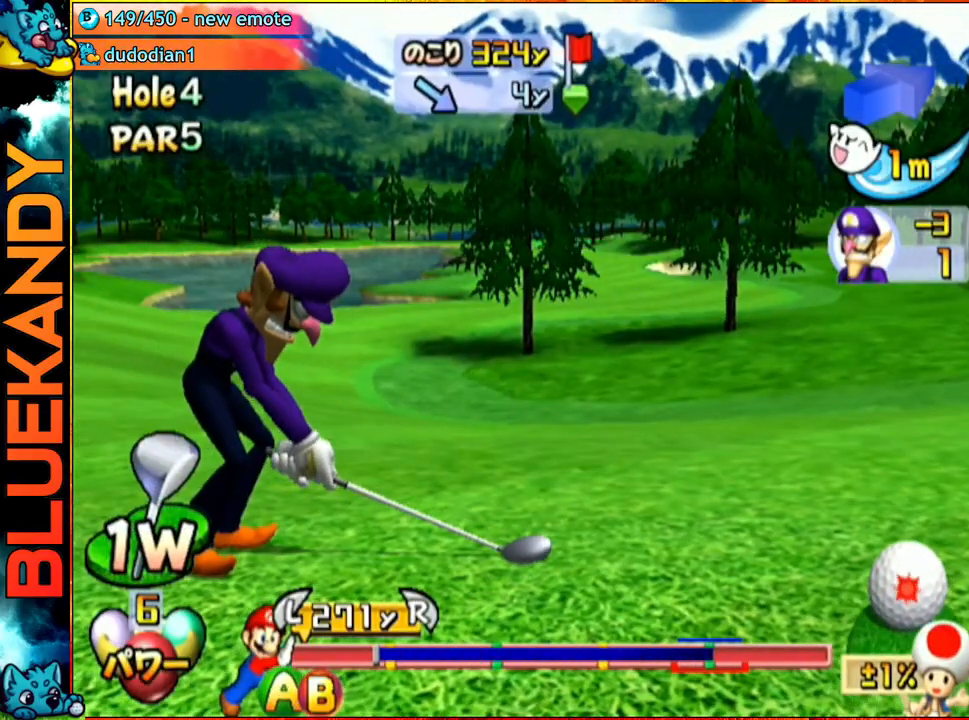
{"buttons": [], "left_stick": "left", "right_stick": "center", "events": [[183, "B", "down"], [317, "B", "up"], [383, "left_stick", "left"]]}
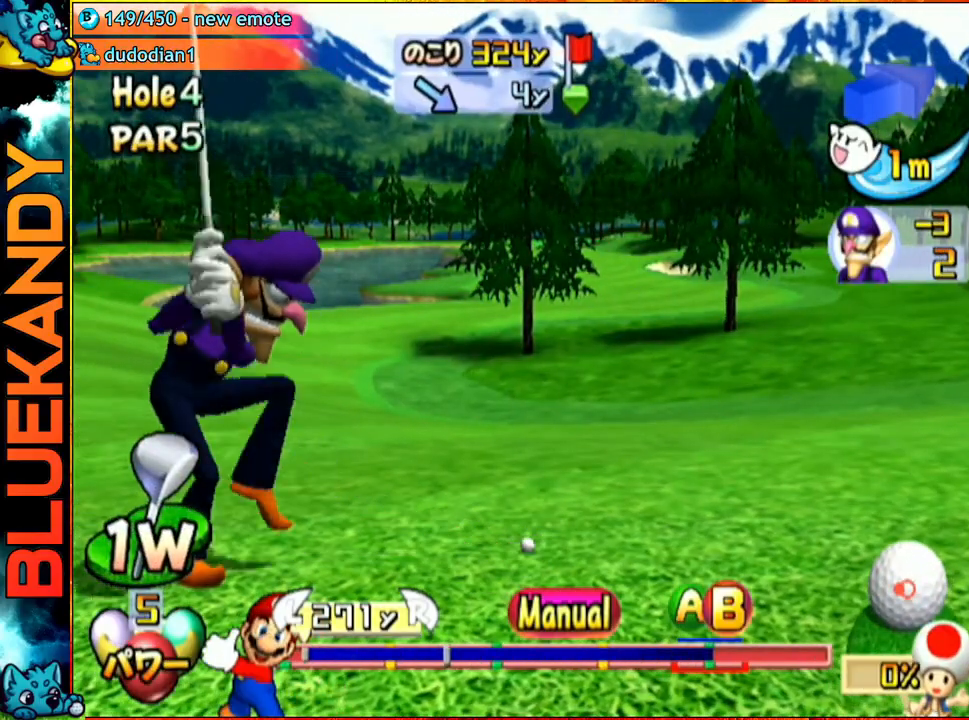
{"buttons": [], "left_stick": "left", "right_stick": "center", "events": []}
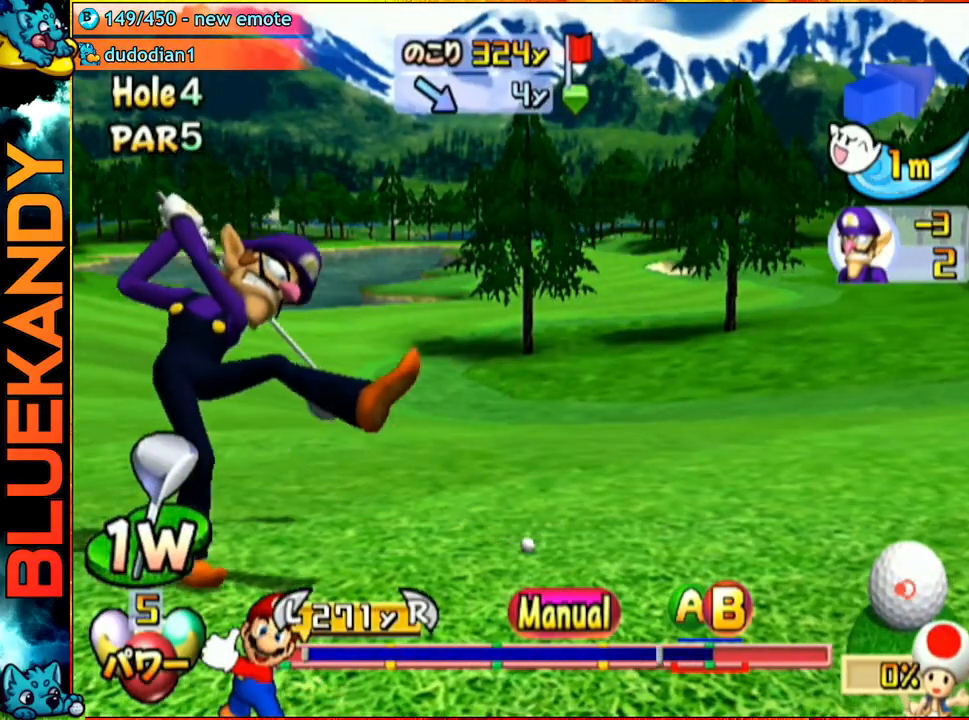
{"buttons": ["A"], "left_stick": "center", "right_stick": "center", "events": [[133, "A", "down"], [167, "B", "down"], [200, "left_stick", "center"], [217, "R1", "down"], [383, "R1", "up"], [400, "B", "up"]]}
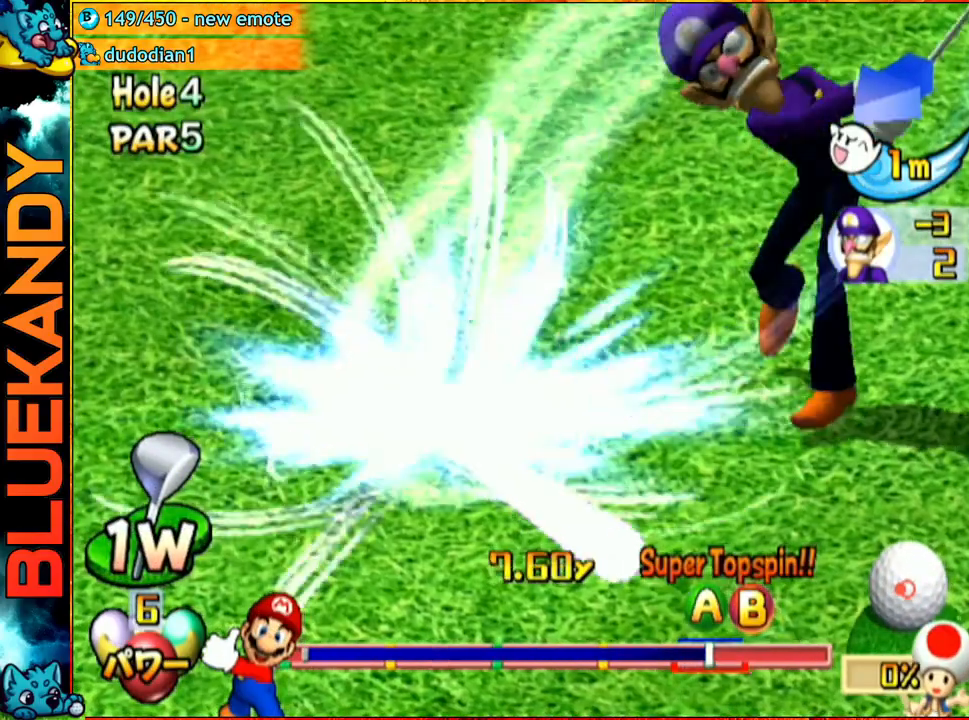
{"buttons": [], "left_stick": "left", "right_stick": "center", "events": [[17, "A", "up"], [450, "left_stick", "left"]]}
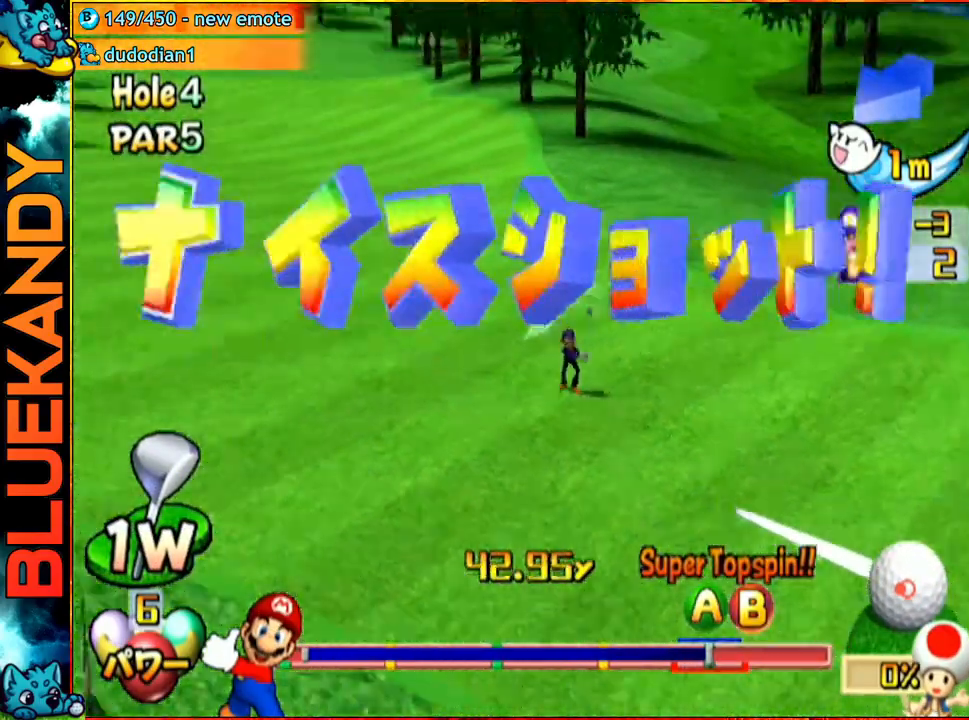
{"buttons": [], "left_stick": "left", "right_stick": "center", "events": []}
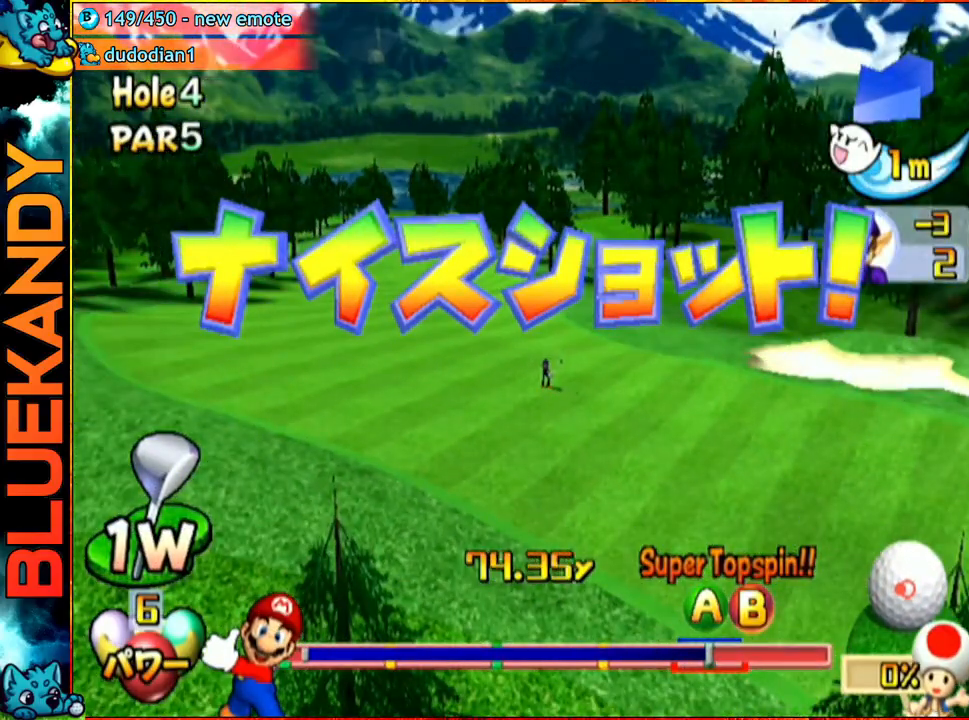
{"buttons": [], "left_stick": "left", "right_stick": "center", "events": []}
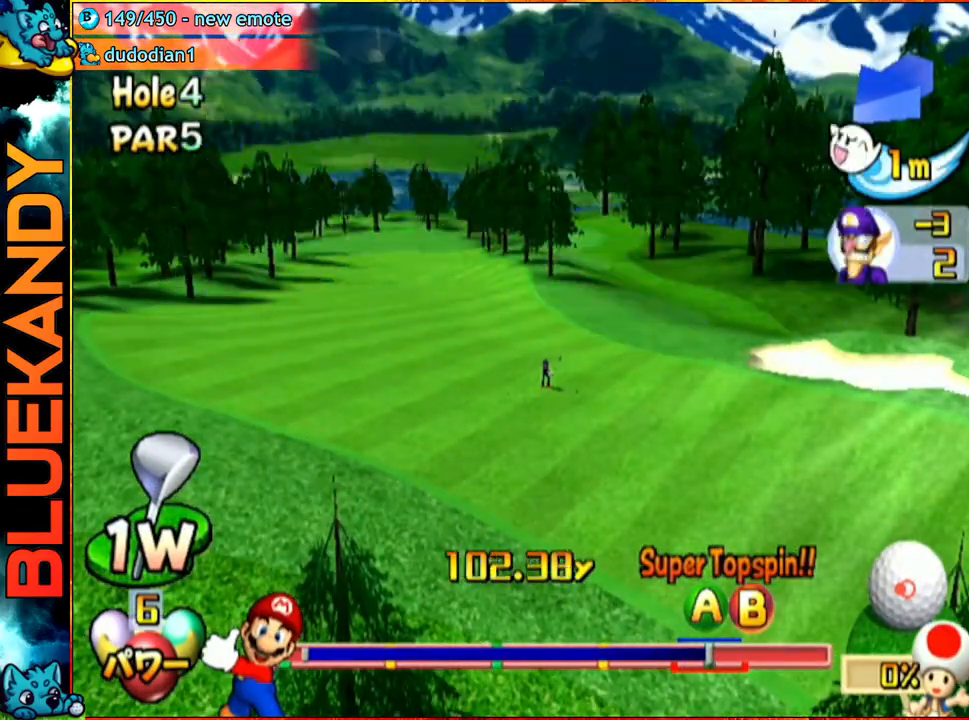
{"buttons": [], "left_stick": "left", "right_stick": "center", "events": []}
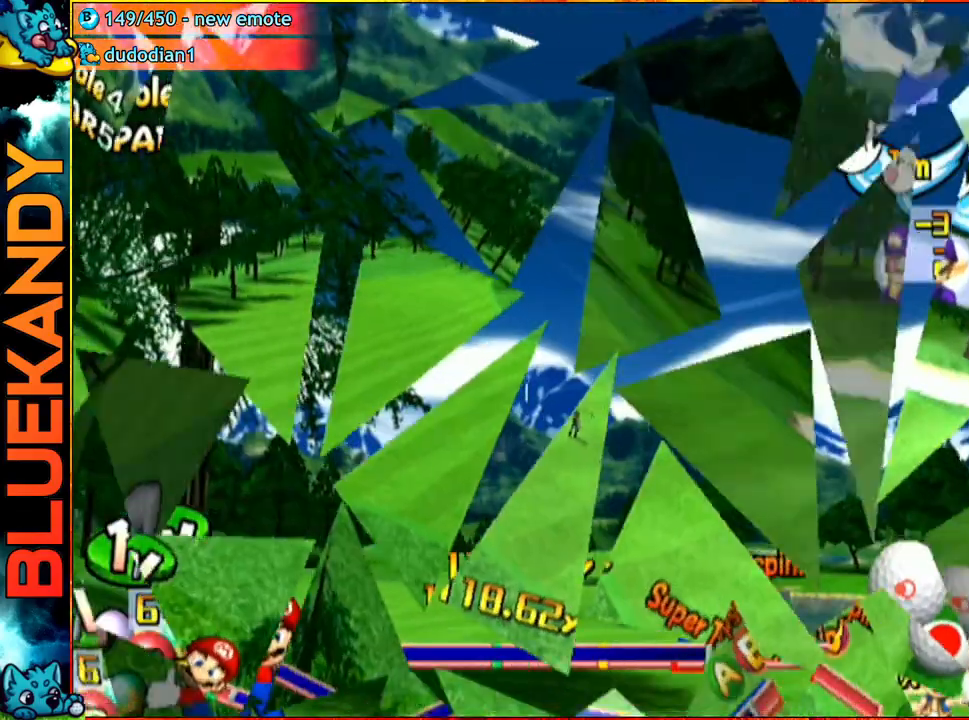
{"buttons": [], "left_stick": "left", "right_stick": "center", "events": []}
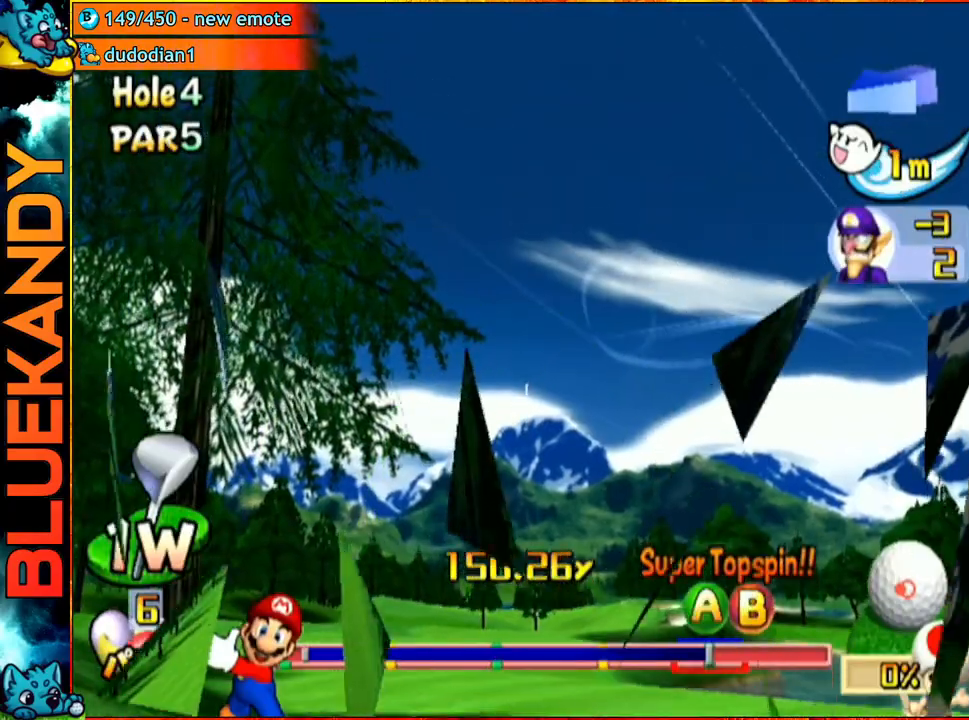
{"buttons": [], "left_stick": "center", "right_stick": "center", "events": [[50, "left_stick", "center"]]}
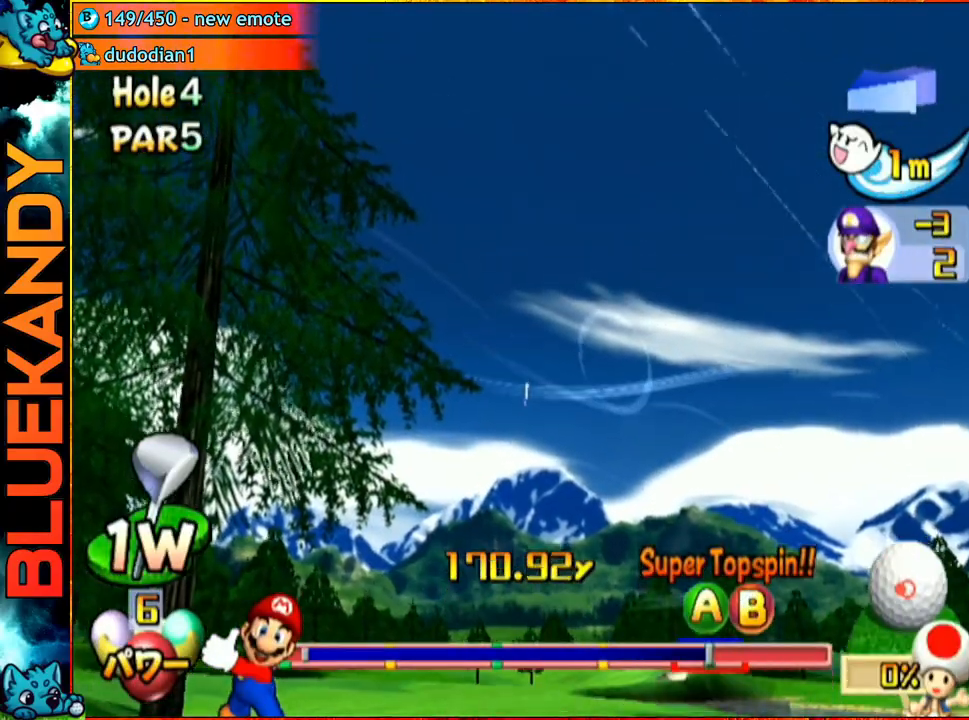
{"buttons": [], "left_stick": "center", "right_stick": "center", "events": []}
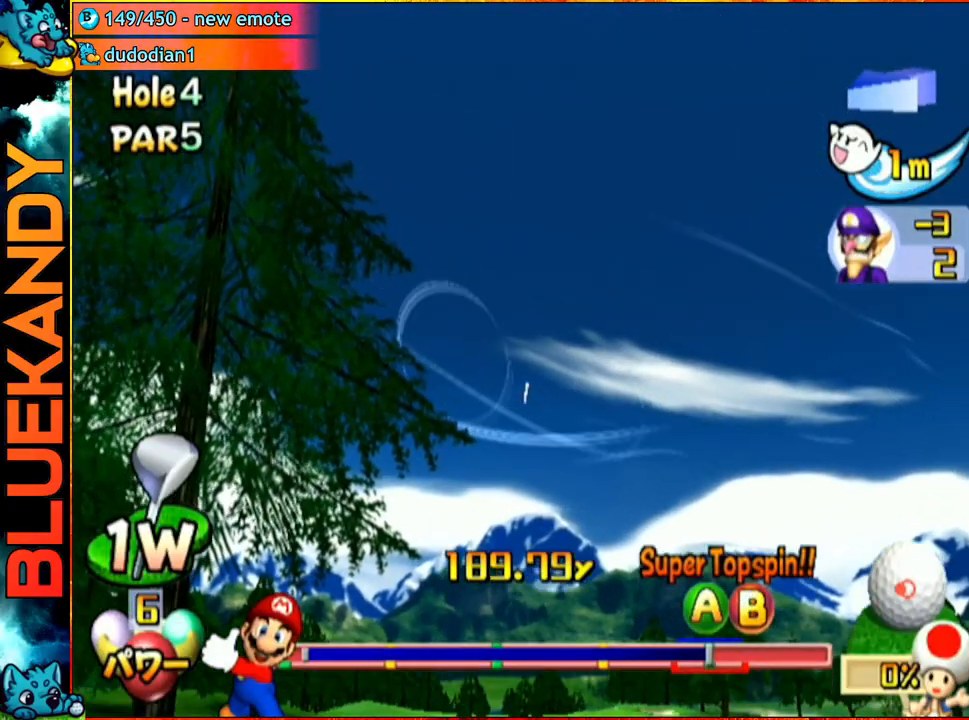
{"buttons": [], "left_stick": "center", "right_stick": "center", "events": []}
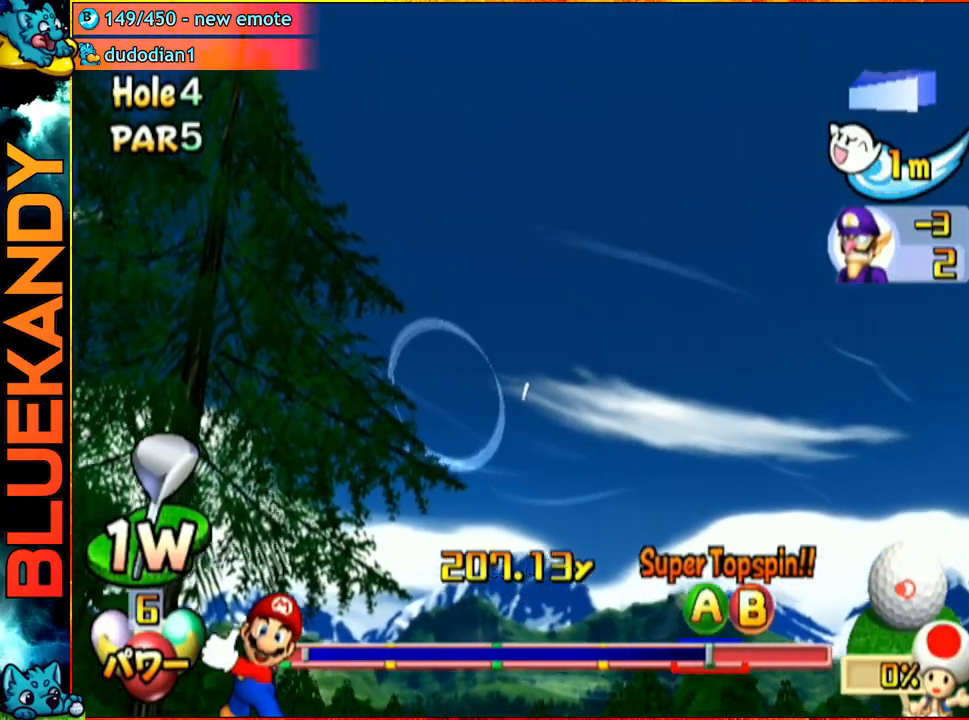
{"buttons": [], "left_stick": "center", "right_stick": "center", "events": []}
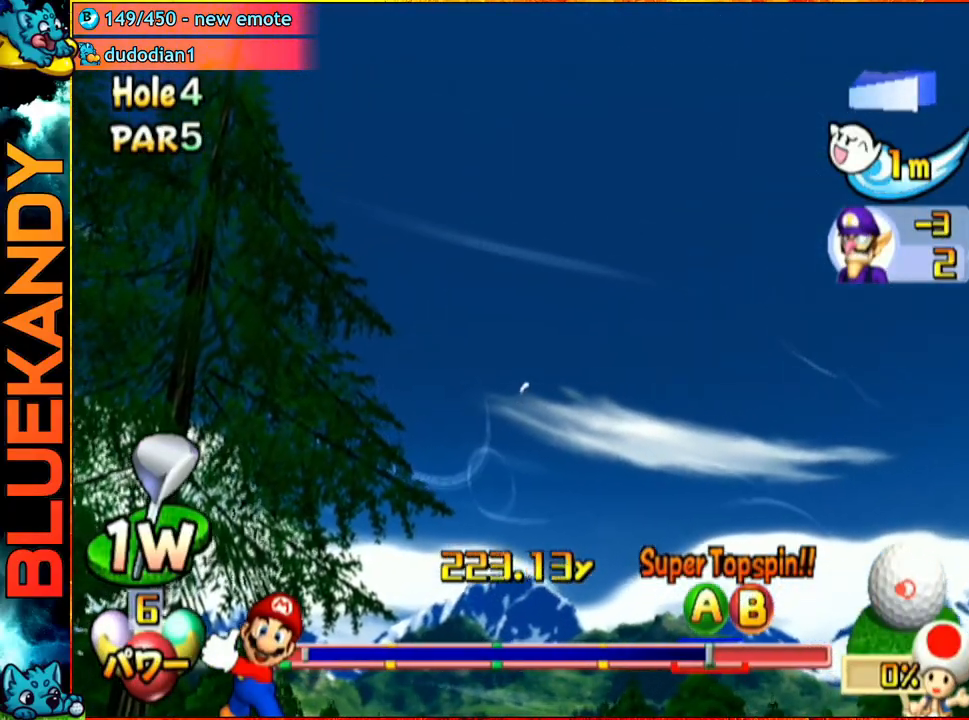
{"buttons": [], "left_stick": "center", "right_stick": "center", "events": []}
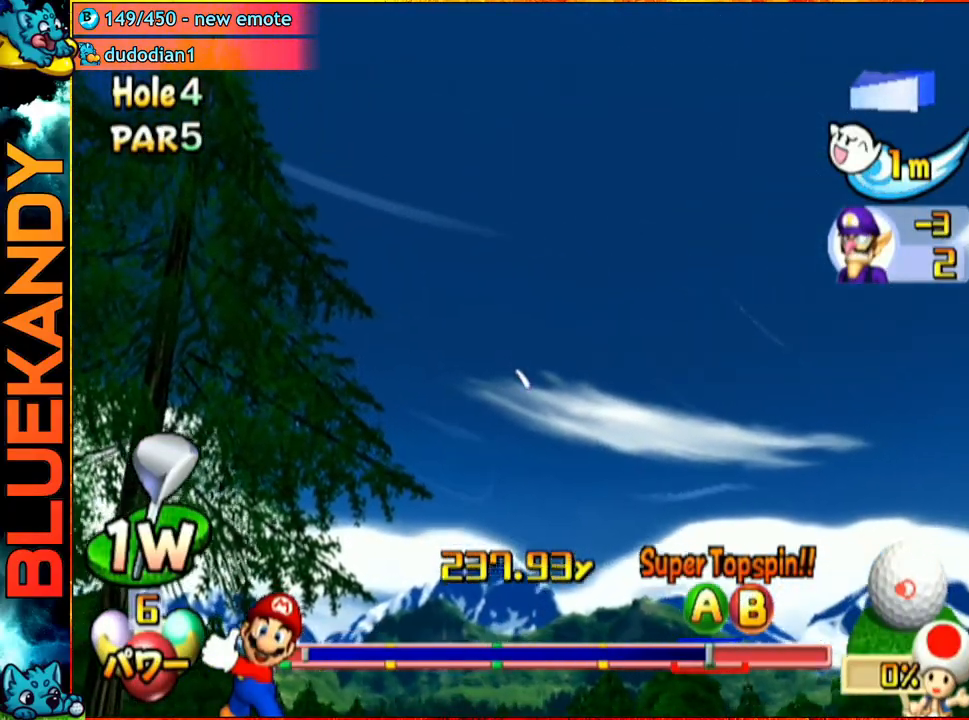
{"buttons": ["A"], "left_stick": "center", "right_stick": "center", "events": [[67, "A", "down"]]}
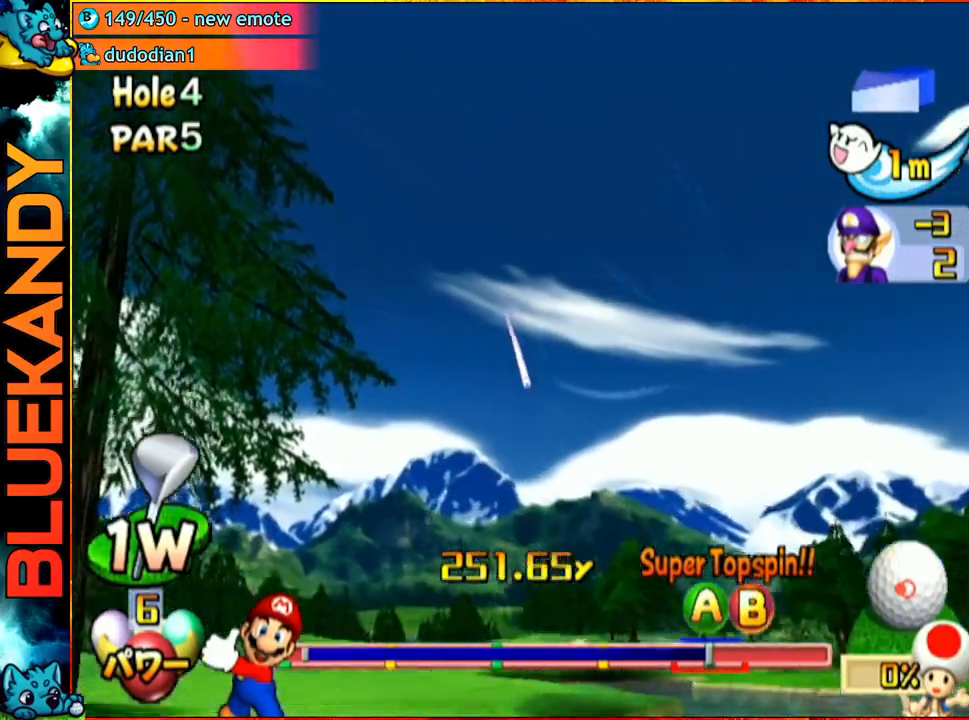
{"buttons": ["A"], "left_stick": "center", "right_stick": "center", "events": []}
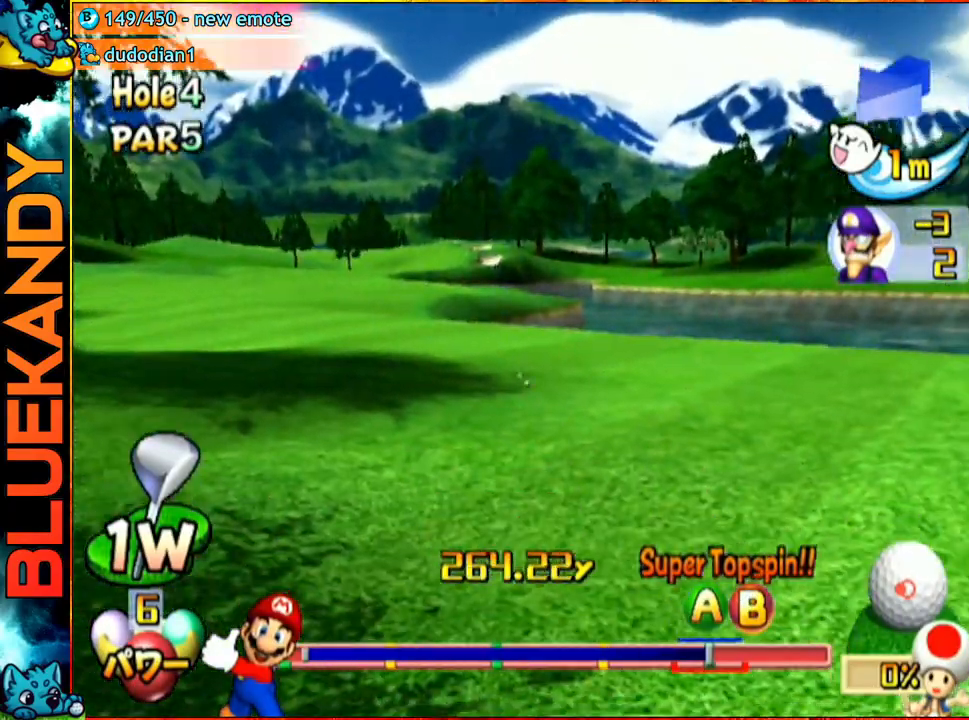
{"buttons": ["A"], "left_stick": "center", "right_stick": "center", "events": []}
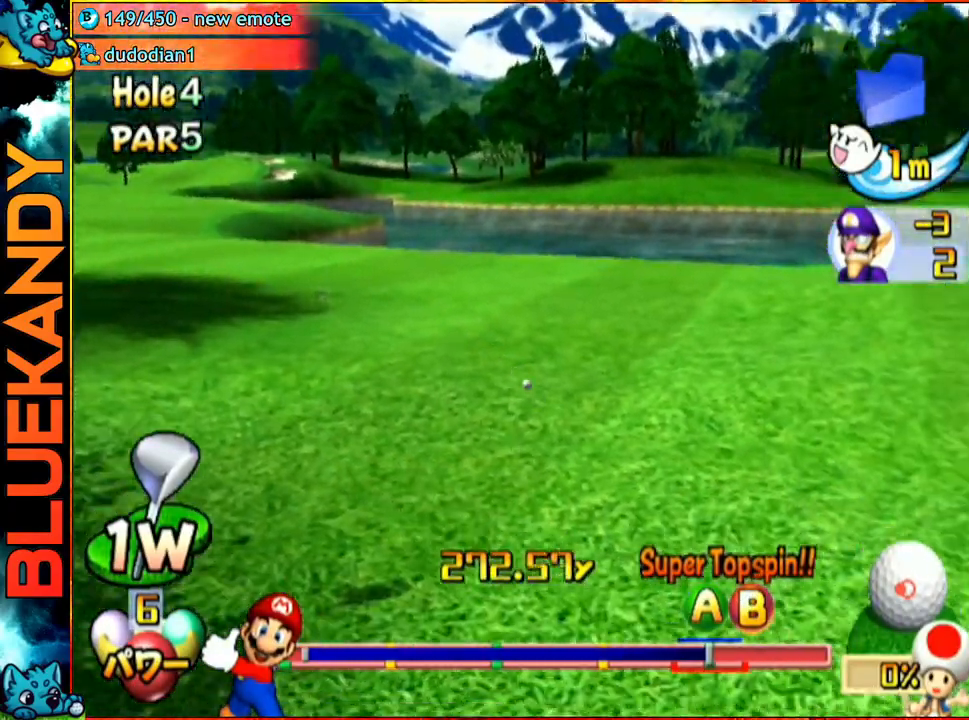
{"buttons": ["A"], "left_stick": "center", "right_stick": "center", "events": []}
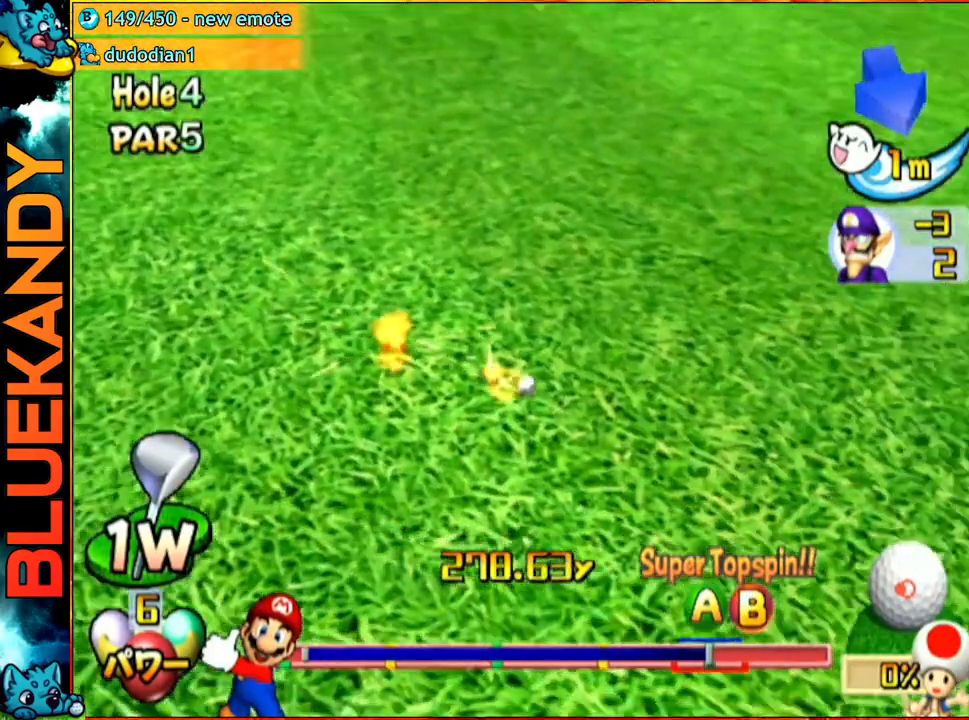
{"buttons": ["A"], "left_stick": "center", "right_stick": "center", "events": []}
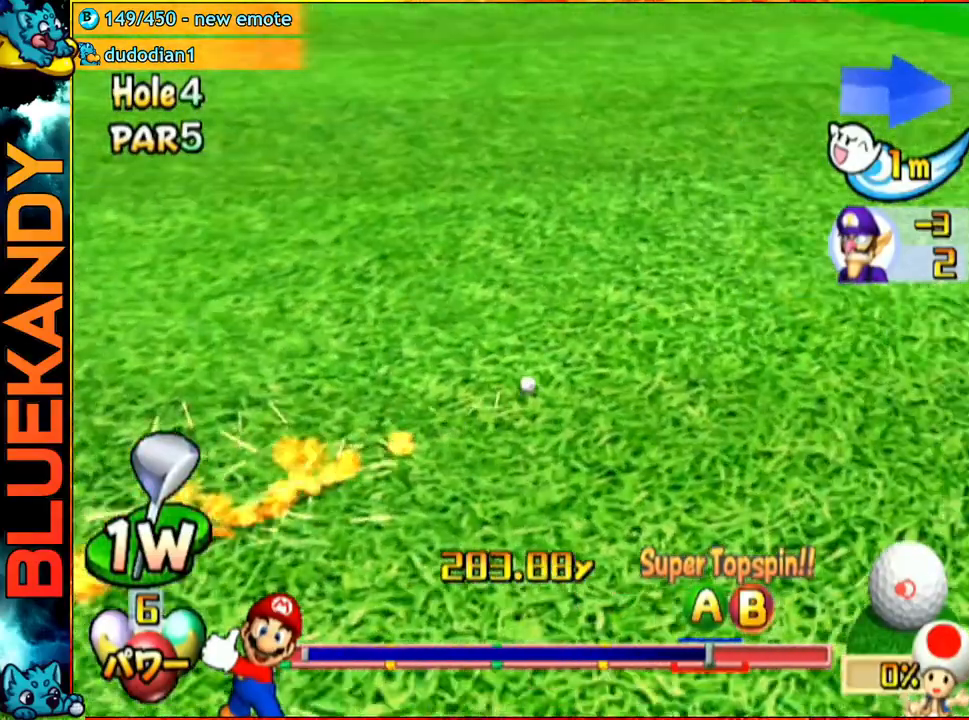
{"buttons": ["A"], "left_stick": "center", "right_stick": "center", "events": []}
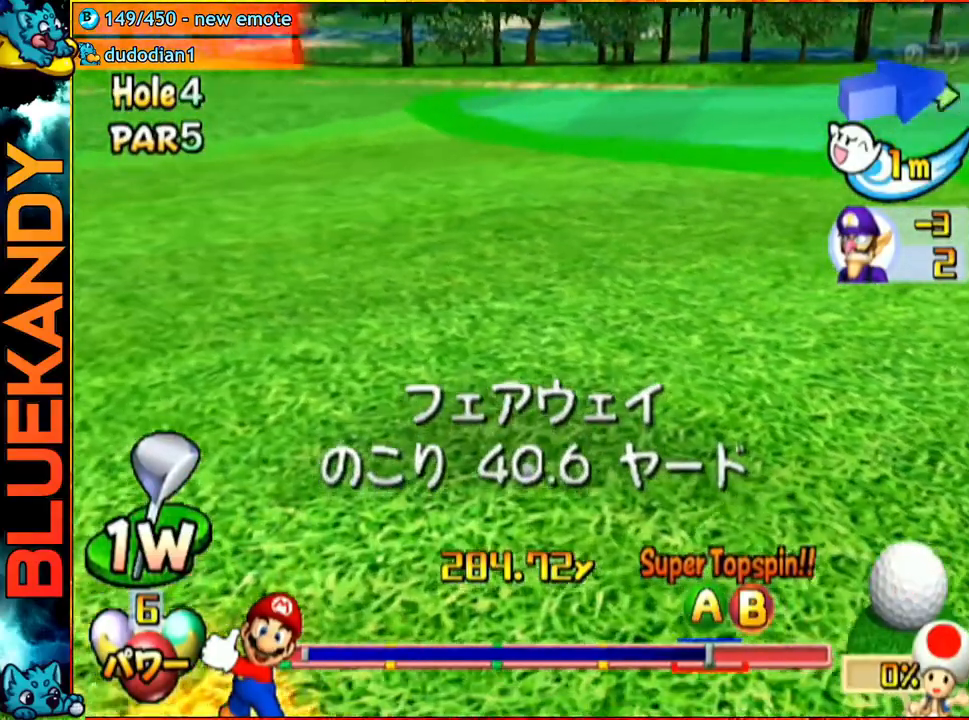
{"buttons": [], "left_stick": "center", "right_stick": "center", "events": [[50, "A", "up"]]}
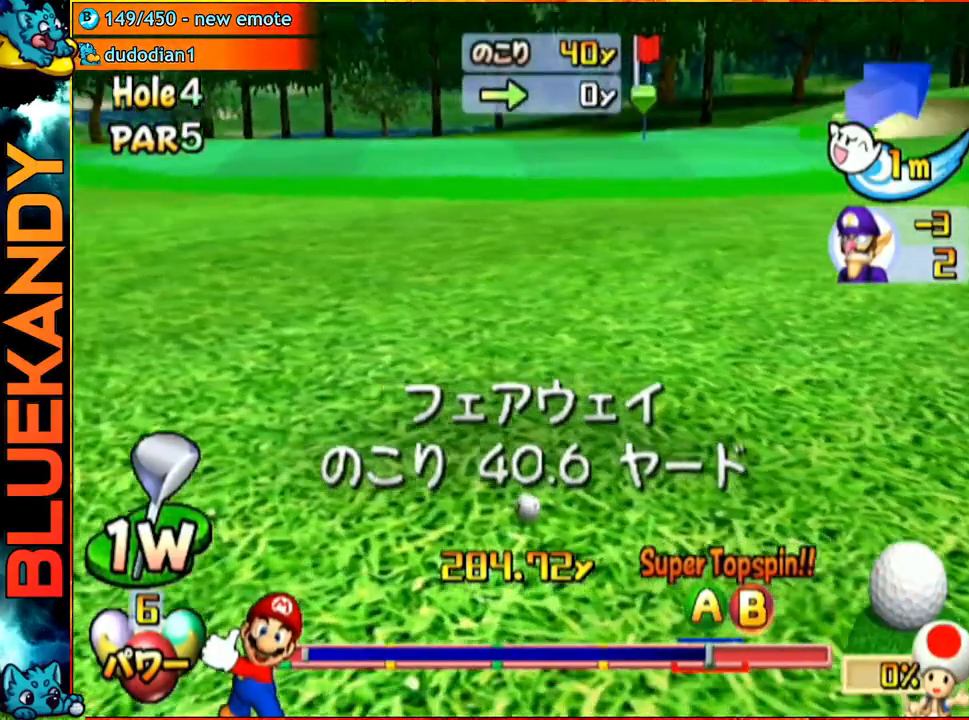
{"buttons": [], "left_stick": "center", "right_stick": "center", "events": []}